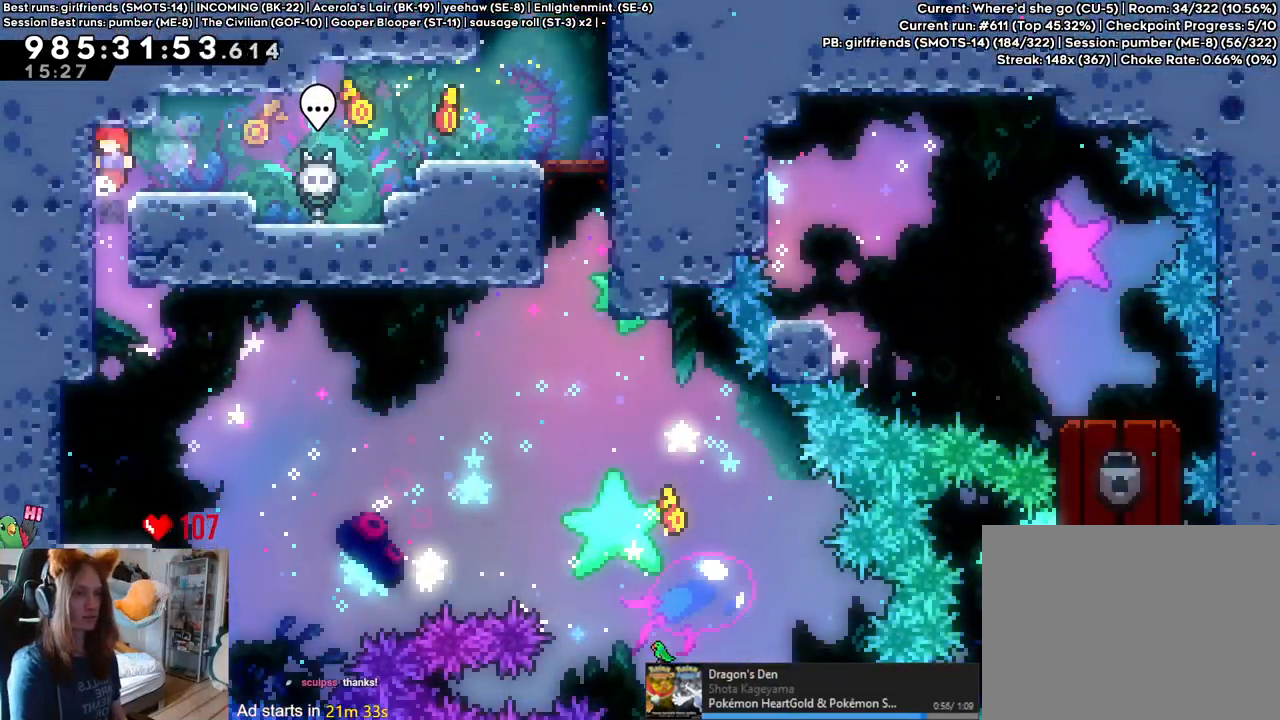
Gameplay with a controller (Nintendo layout); each line is a JSON object with the inputs held at the frame after it (dt_ms = milliseconds from this image to that frame). "events" lists button and stick changes between this image and that frame as [ms after this image, input, new state], when the widget could be followed in between. Not read: L1 L2 L3 R1 R3.
{"dt_ms": 1000, "buttons": ["B"], "left_stick": "right", "right_stick": "center", "events": [[117, "SELECT", "down"], [250, "SELECT", "up"], [717, "left_stick", "left"], [750, "Y", "down"], [850, "Y", "up"], [917, "left_stick", "right"], [933, "B", "down"]]}
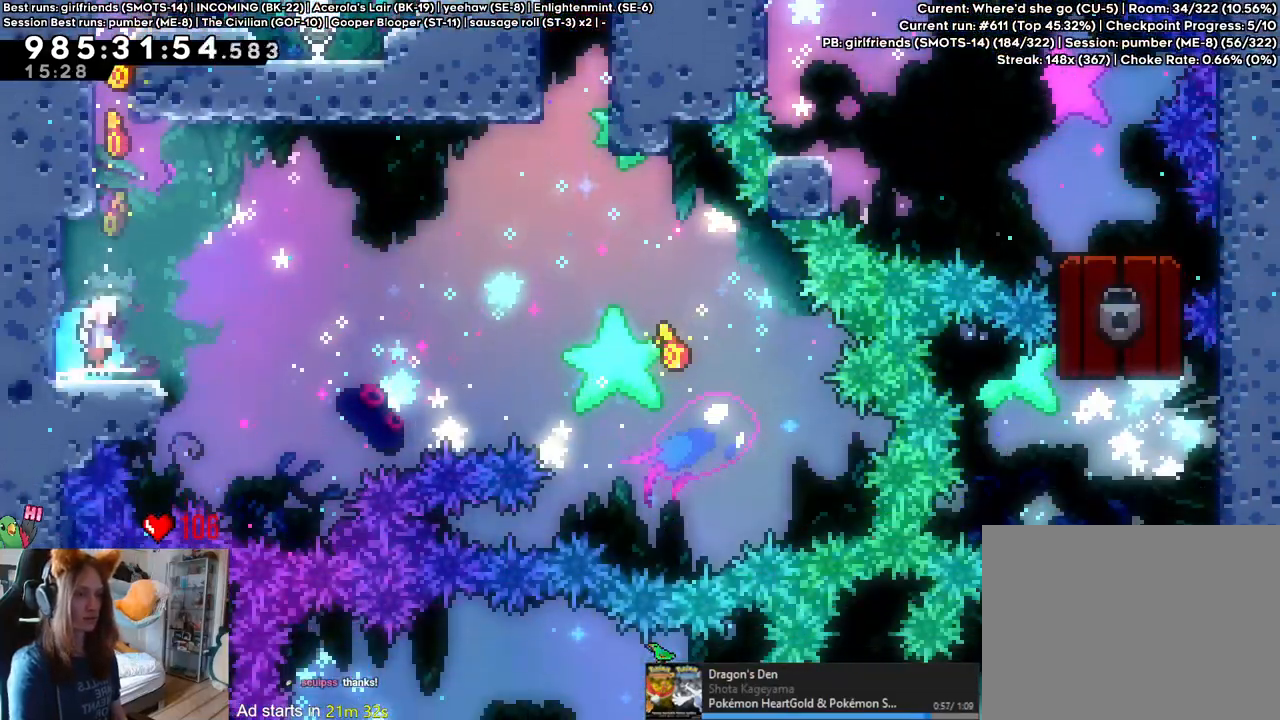
{"dt_ms": 500, "buttons": ["B"], "left_stick": "right", "right_stick": "center", "events": [[267, "left_stick", "left"], [400, "left_stick", "right"]]}
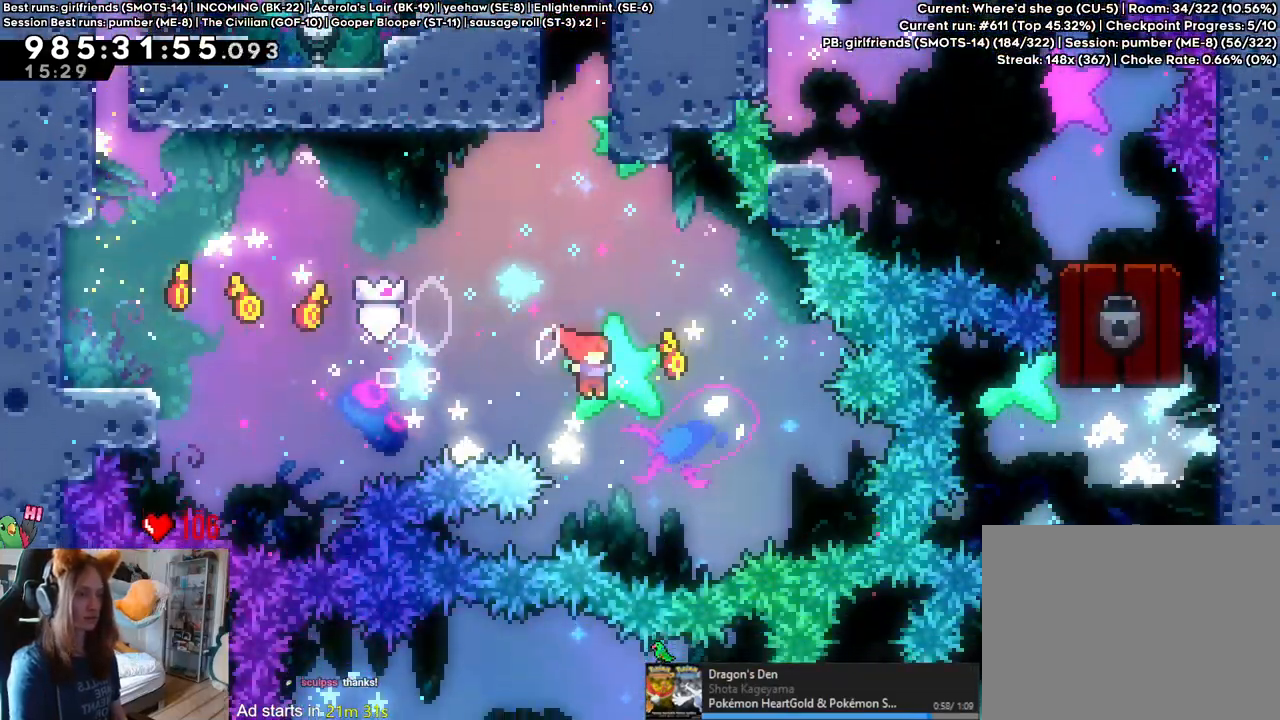
{"dt_ms": 500, "buttons": [], "left_stick": "left", "right_stick": "center", "events": [[117, "left_stick", "up"], [150, "Y", "down"], [333, "Y", "up"], [350, "B", "up"], [383, "left_stick", "center"], [433, "left_stick", "left"]]}
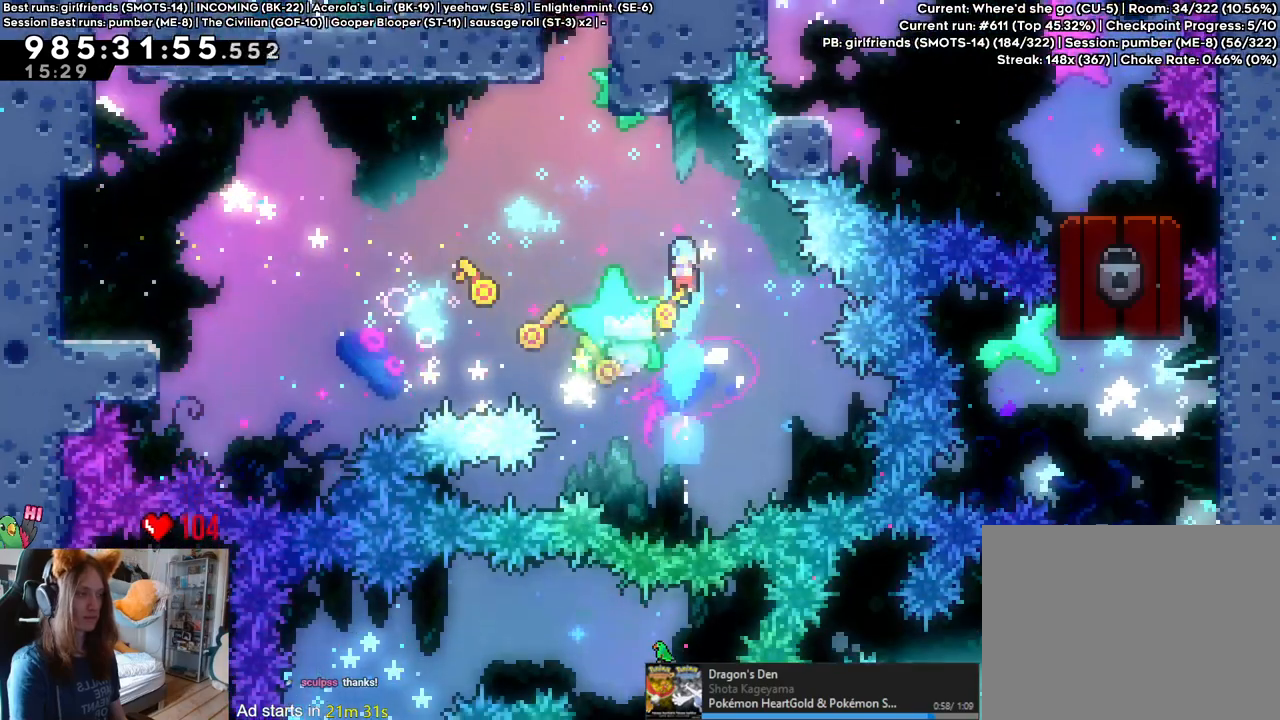
{"dt_ms": 500, "buttons": [], "left_stick": "center", "right_stick": "center", "events": [[17, "left_stick", "center"], [283, "B", "down"], [433, "B", "up"]]}
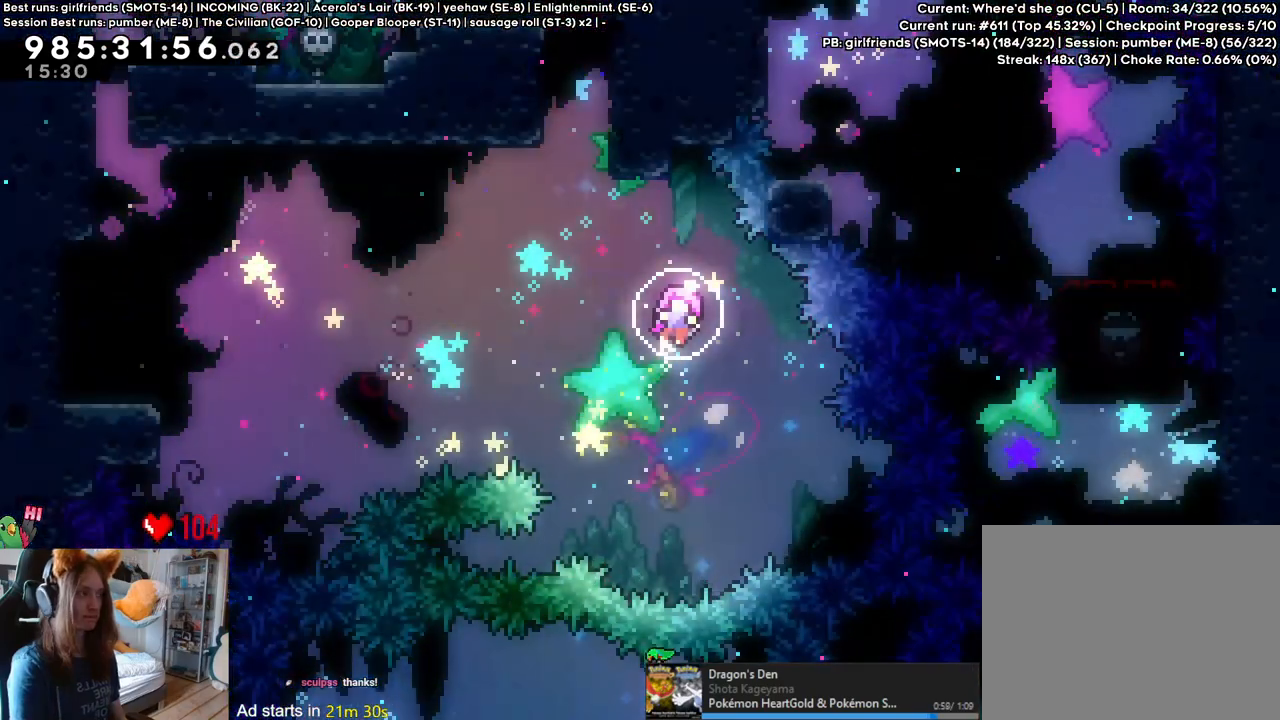
{"dt_ms": 500, "buttons": [], "left_stick": "center", "right_stick": "center", "events": [[33, "B", "down"], [83, "B", "up"], [233, "B", "down"], [333, "B", "up"], [417, "B", "down"], [500, "B", "up"]]}
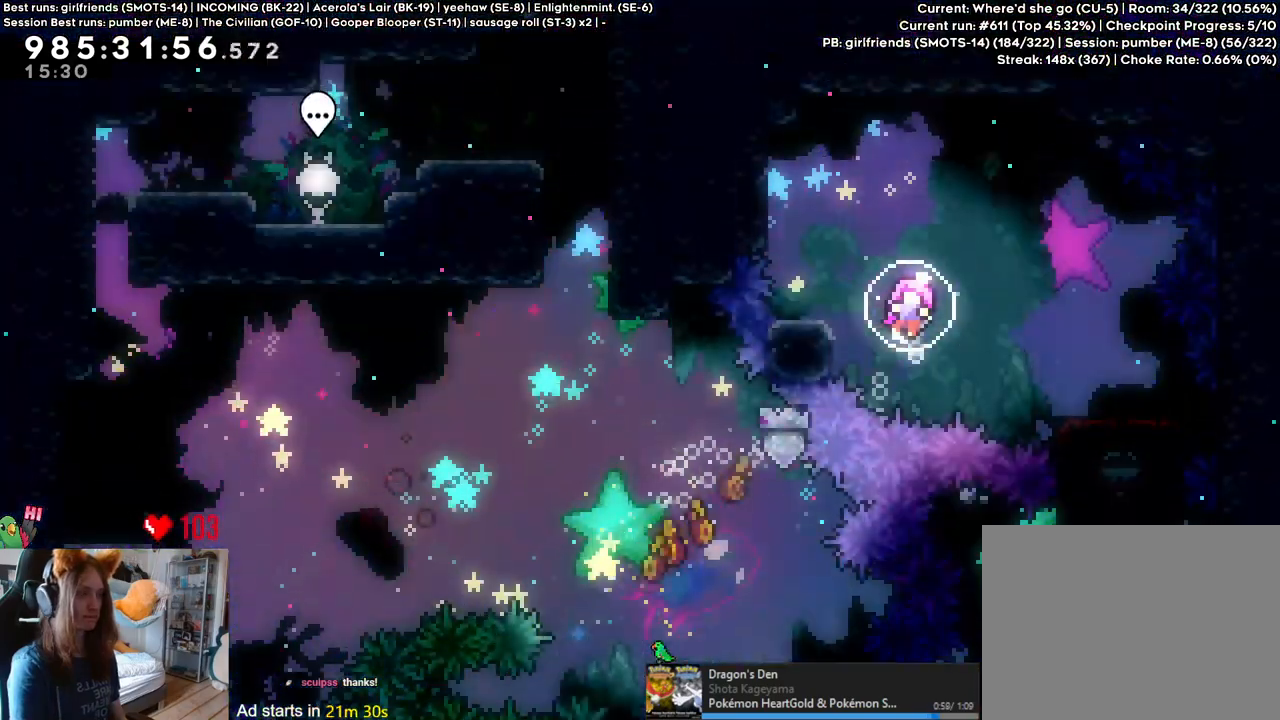
{"dt_ms": 500, "buttons": [], "left_stick": "center", "right_stick": "center", "events": [[250, "DPAD_UP", "down"], [300, "DPAD_UP", "up"]]}